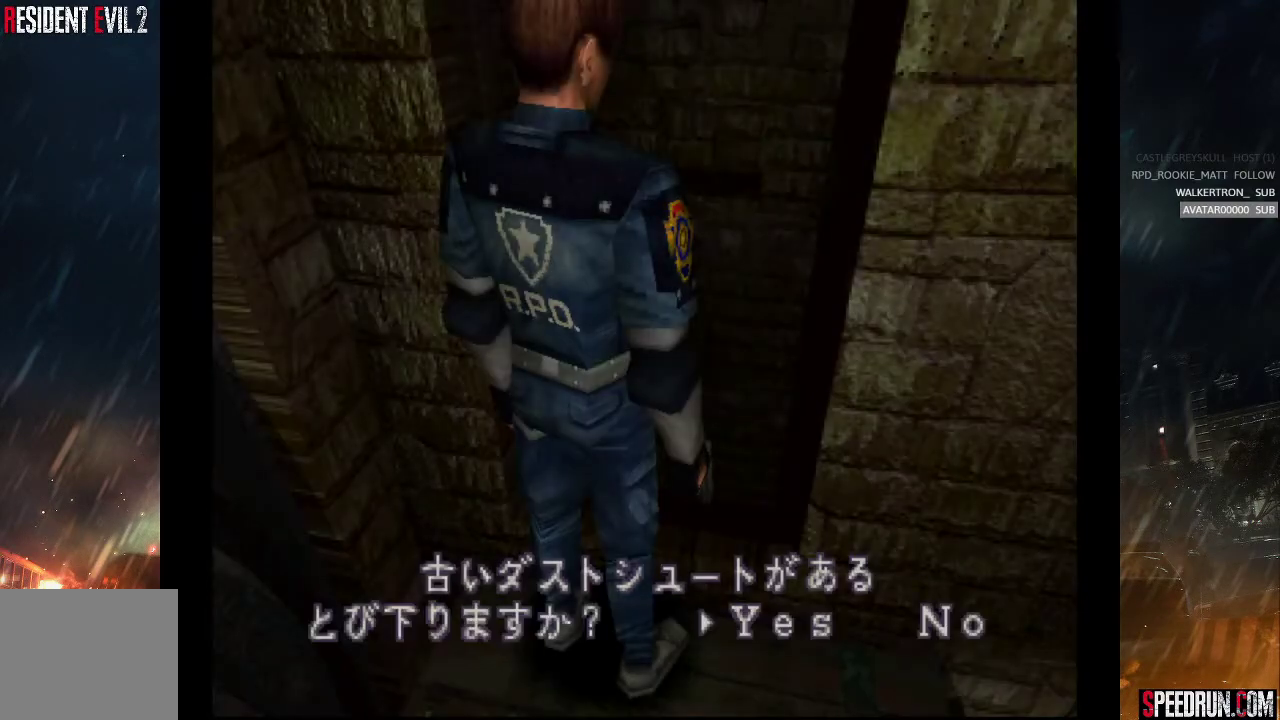
Gameplay with a controller (PlayStation layout); each line is a JSON object with the inputs held at the frame after it. "events" lists button and stick changes between this image and that frame as [ms after this image, input, new state], when the widget could be followed in between. Not read: L1 L3 R1 R3 left_stick.
{"buttons": ["CROSS"], "right_stick": "center", "events": [[133, "CROSS", "up"], [233, "CROSS", "down"], [283, "CROSS", "up"], [333, "CROSS", "down"]]}
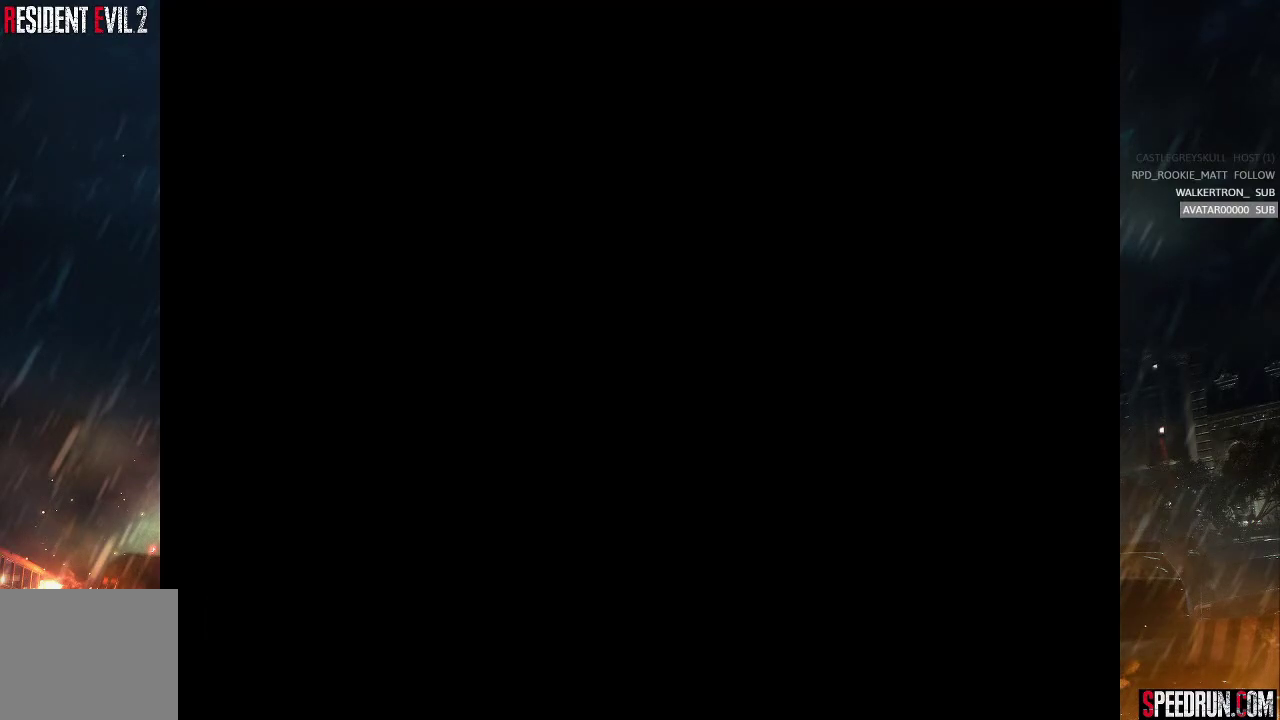
{"buttons": ["CROSS"], "right_stick": "center", "events": [[183, "CROSS", "up"], [267, "CROSS", "down"], [383, "CROSS", "up"], [467, "CROSS", "down"]]}
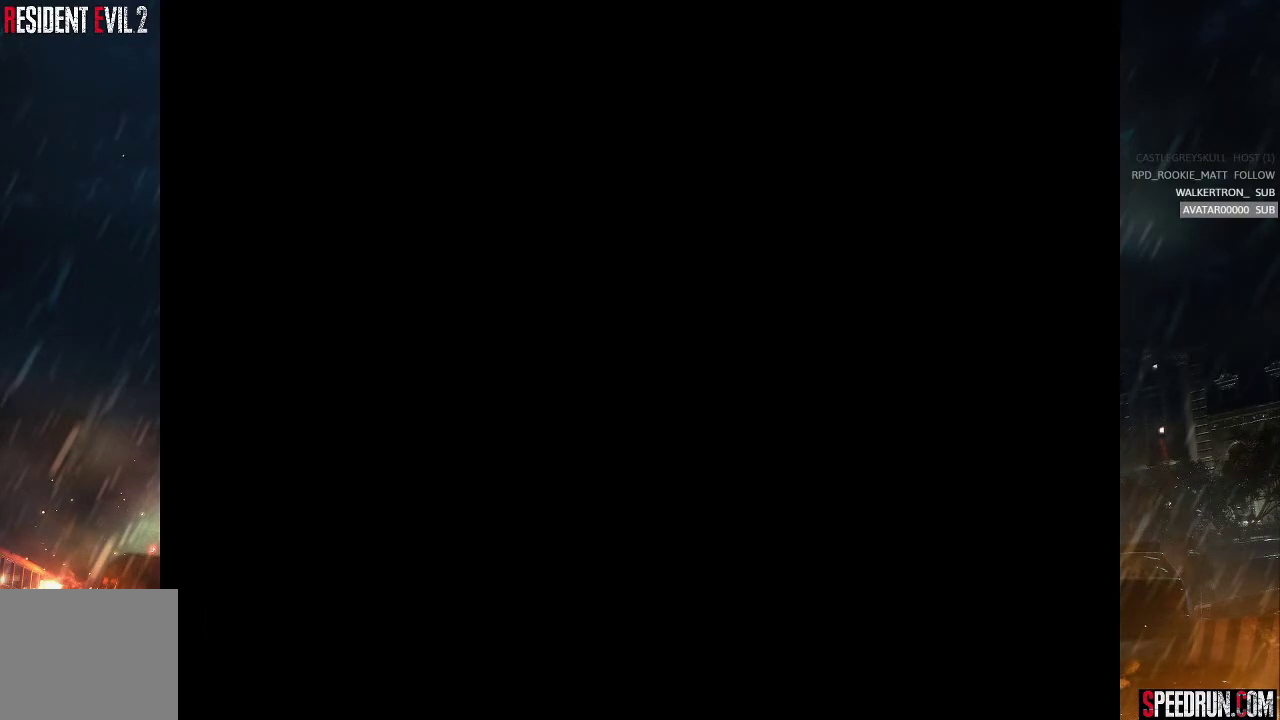
{"buttons": [], "right_stick": "center", "events": [[50, "CROSS", "up"]]}
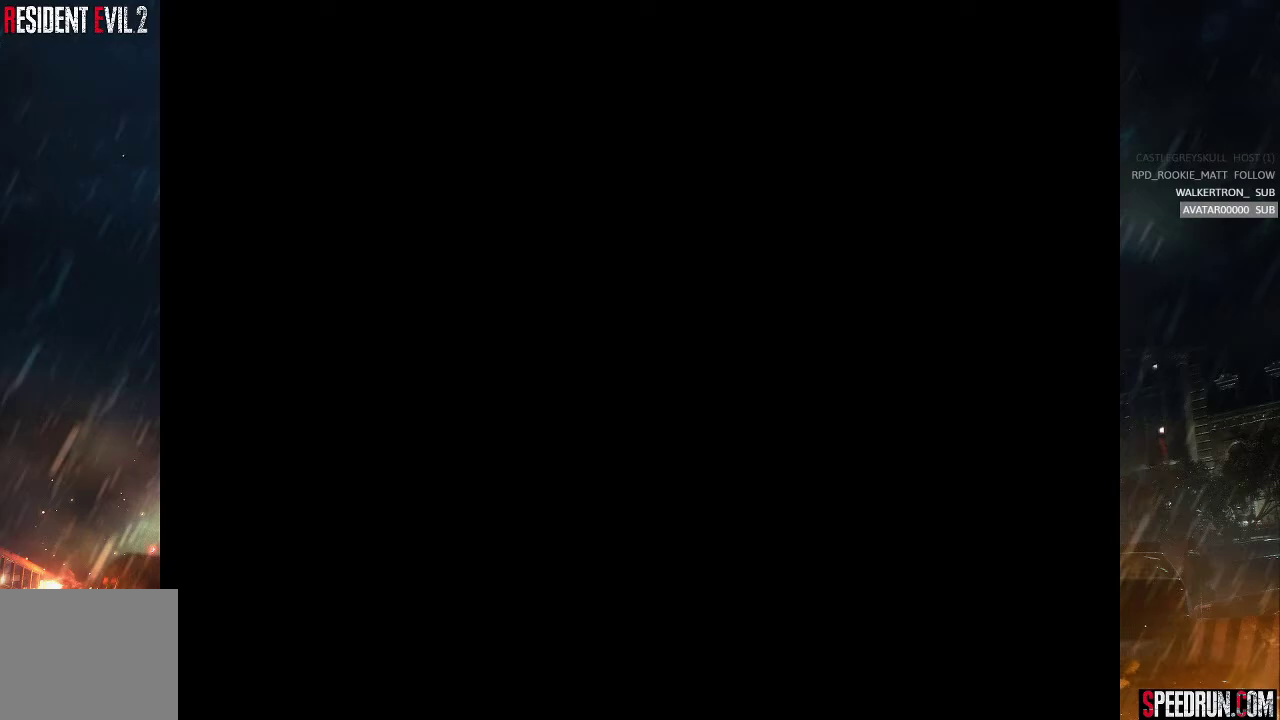
{"buttons": [], "right_stick": "center", "events": []}
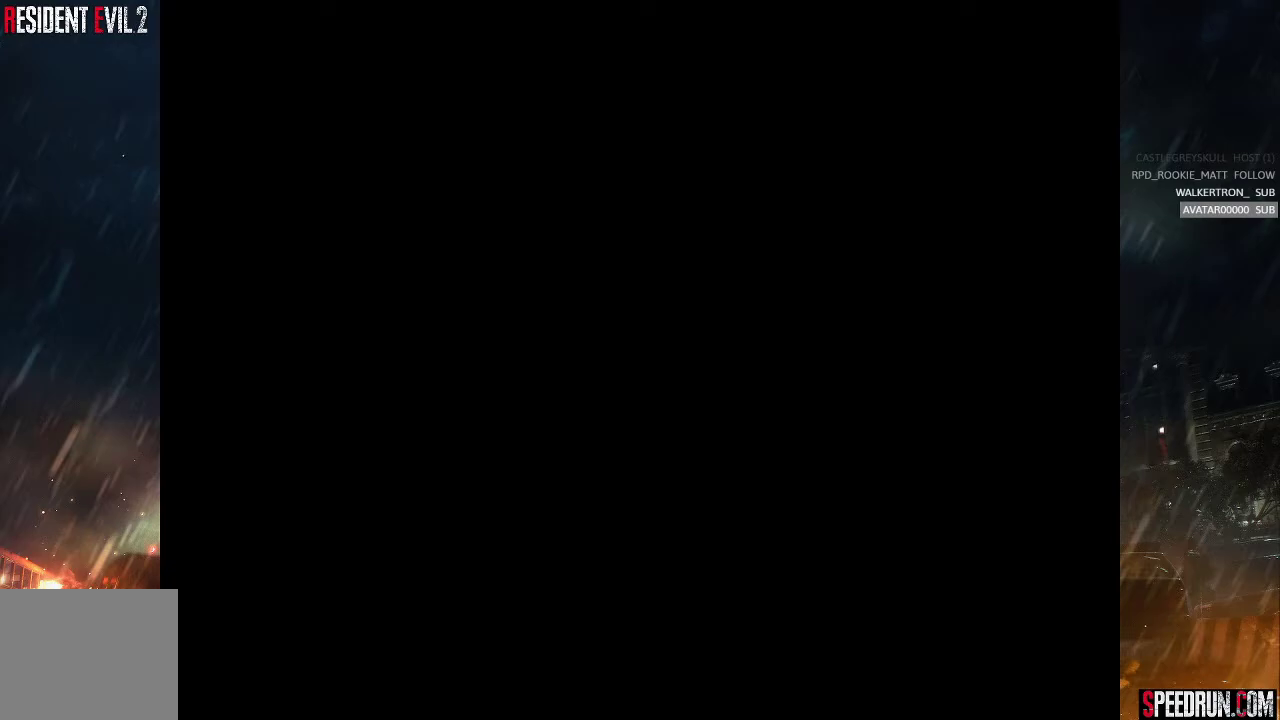
{"buttons": [], "right_stick": "center", "events": []}
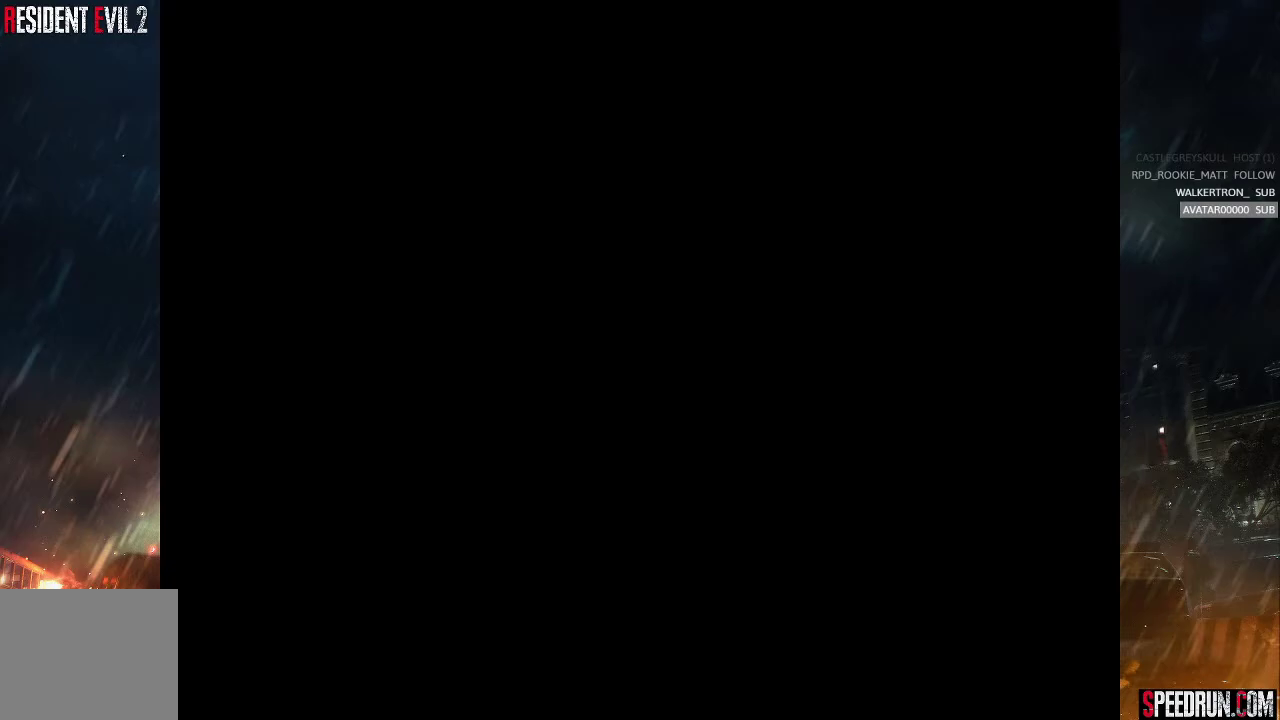
{"buttons": [], "right_stick": "center", "events": []}
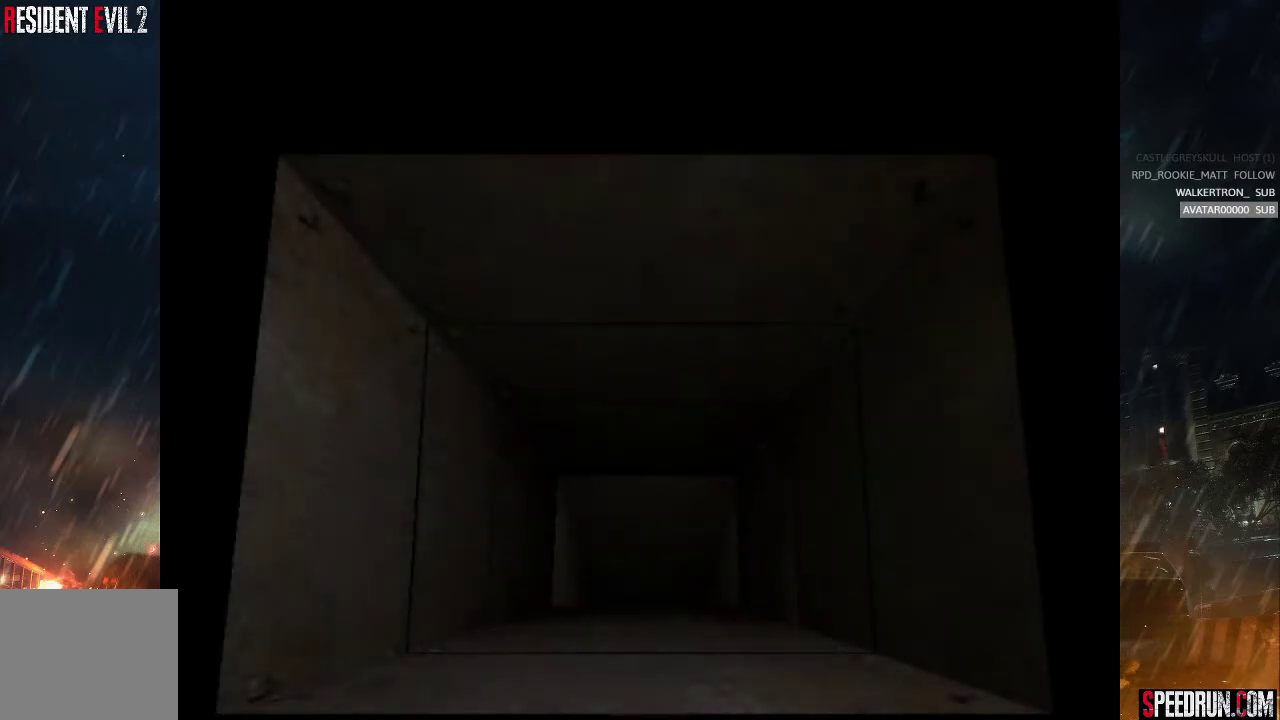
{"buttons": [], "right_stick": "center", "events": []}
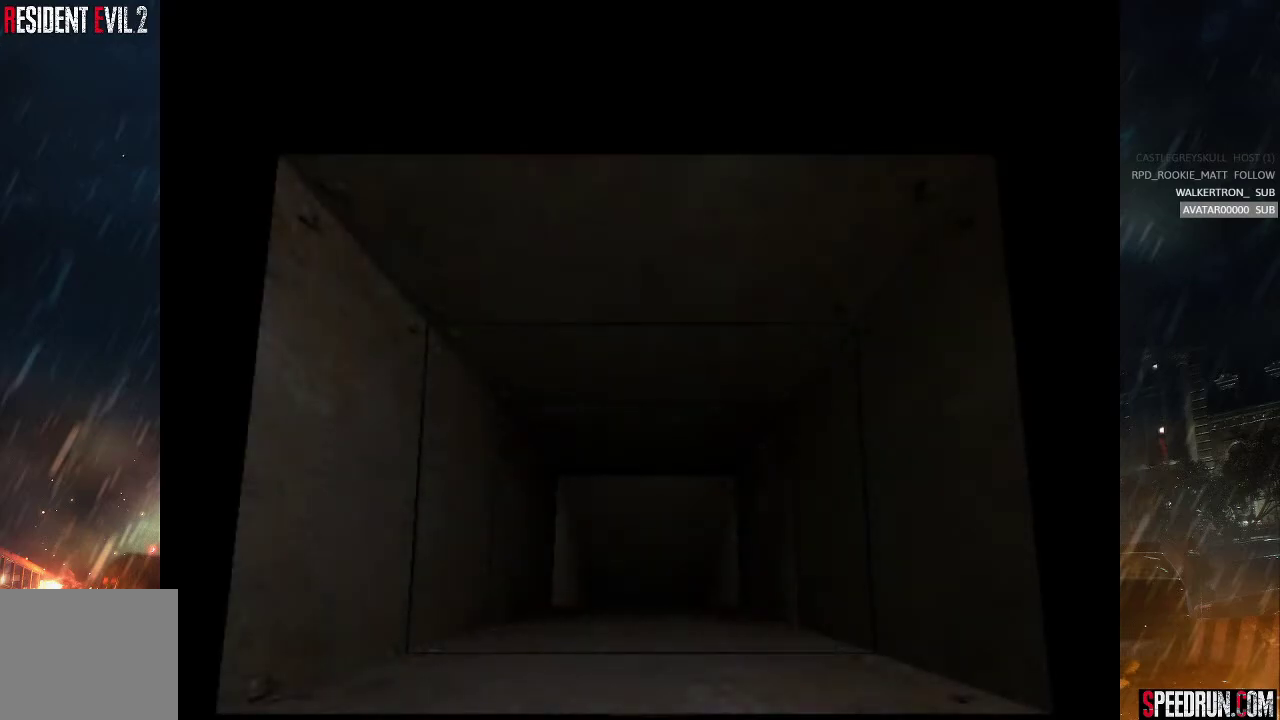
{"buttons": [], "right_stick": "center", "events": []}
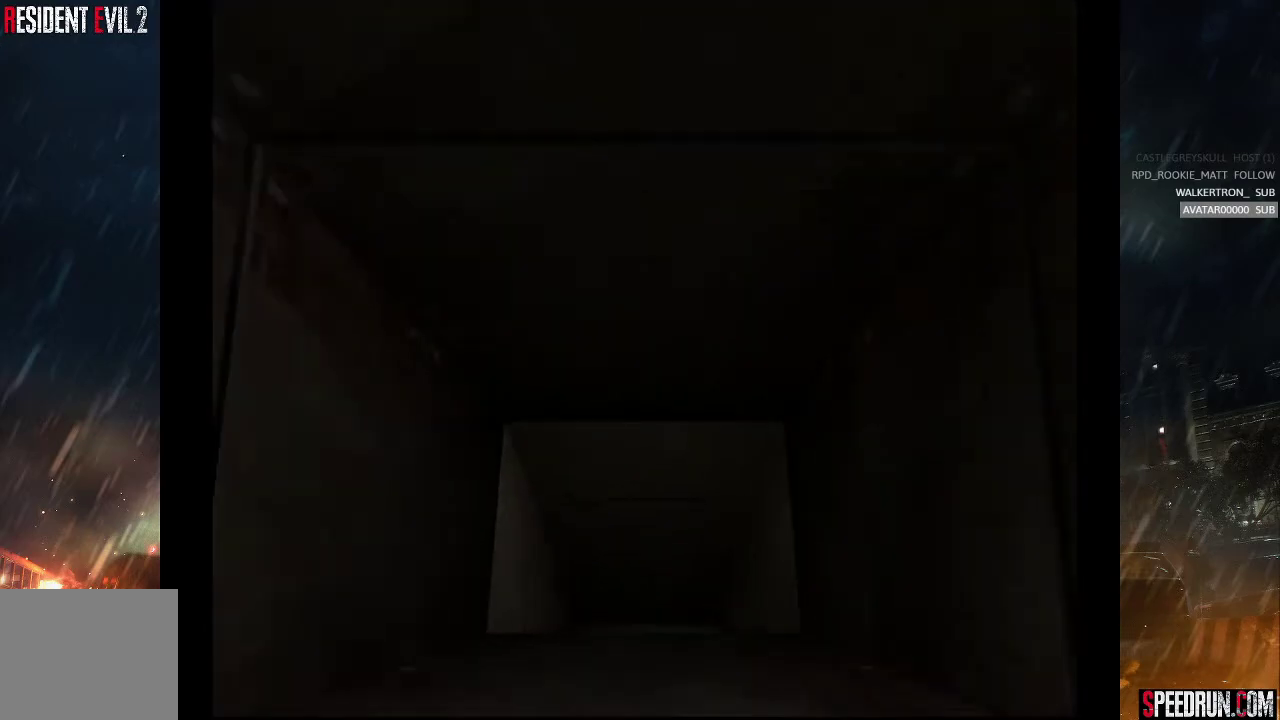
{"buttons": ["START"], "right_stick": "down-left", "events": [[217, "right_stick", "down-left"], [350, "START", "down"]]}
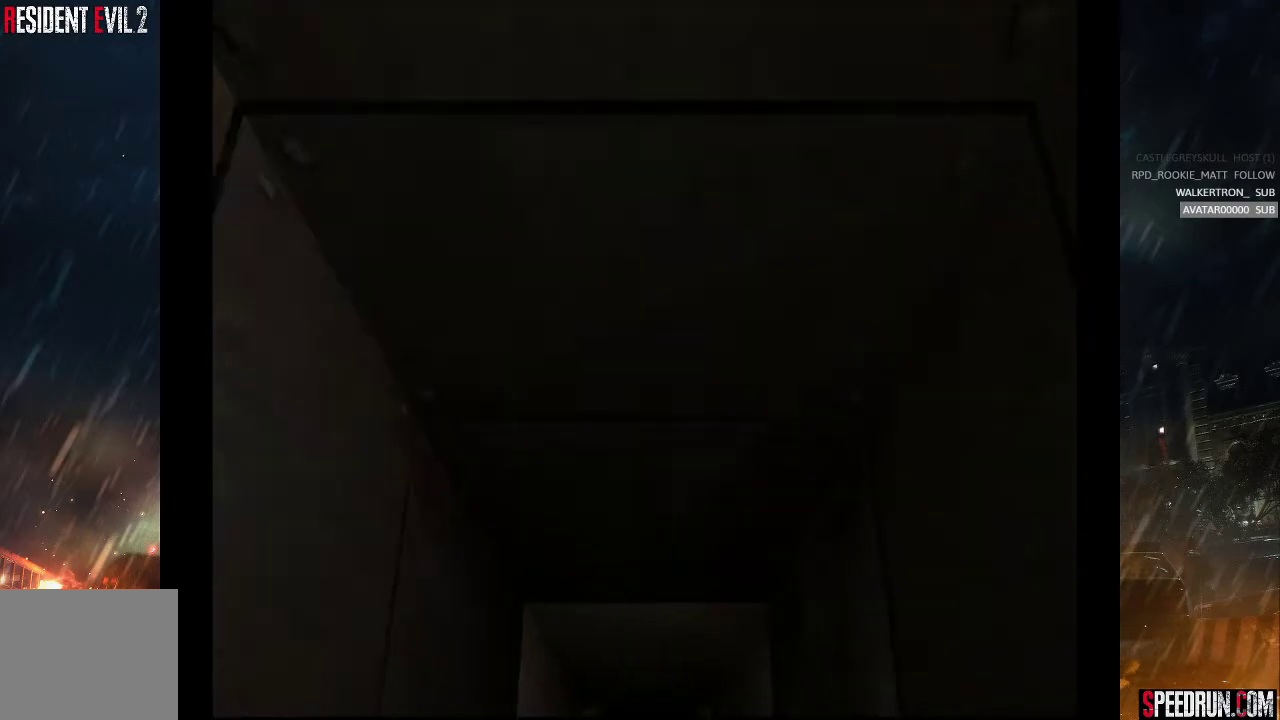
{"buttons": ["START"], "right_stick": "center", "events": [[33, "START", "up"], [83, "START", "down"], [200, "START", "up"], [283, "START", "down"], [367, "START", "up"], [400, "right_stick", "center"], [450, "START", "down"]]}
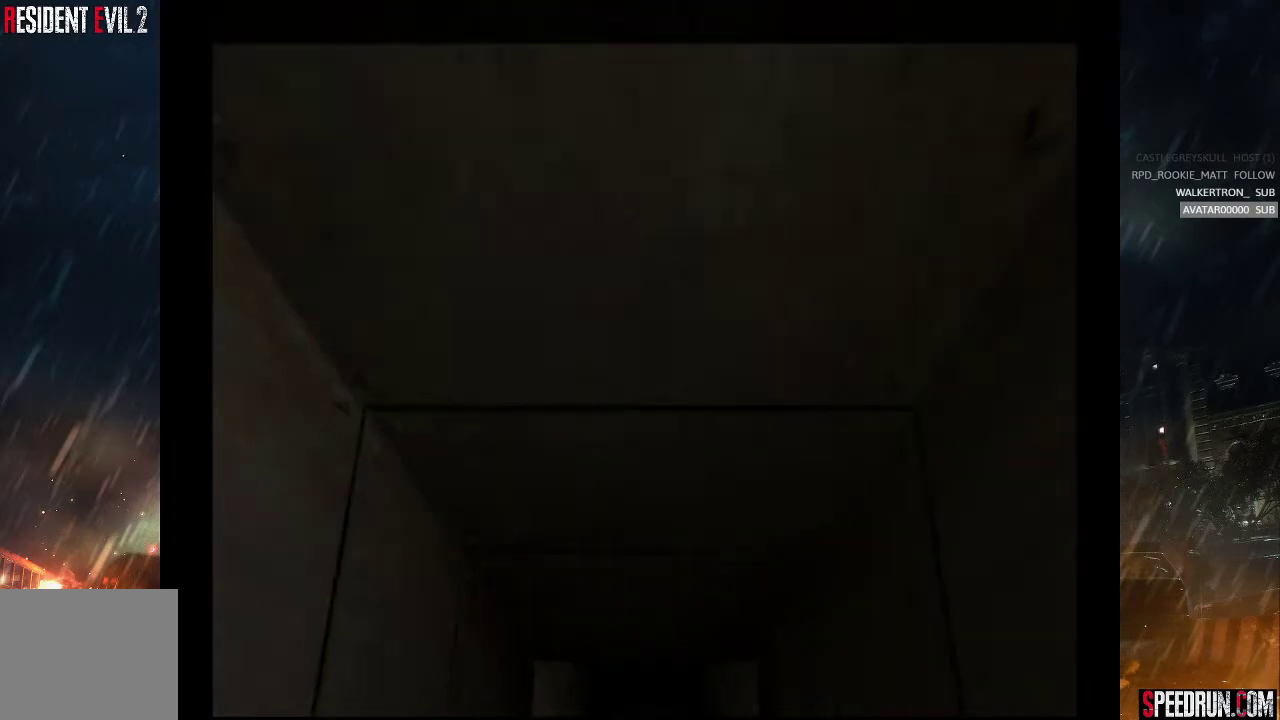
{"buttons": ["START"], "right_stick": "center", "events": [[67, "START", "up"], [133, "START", "down"], [250, "START", "up"], [300, "START", "down"], [433, "START", "up"], [483, "START", "down"]]}
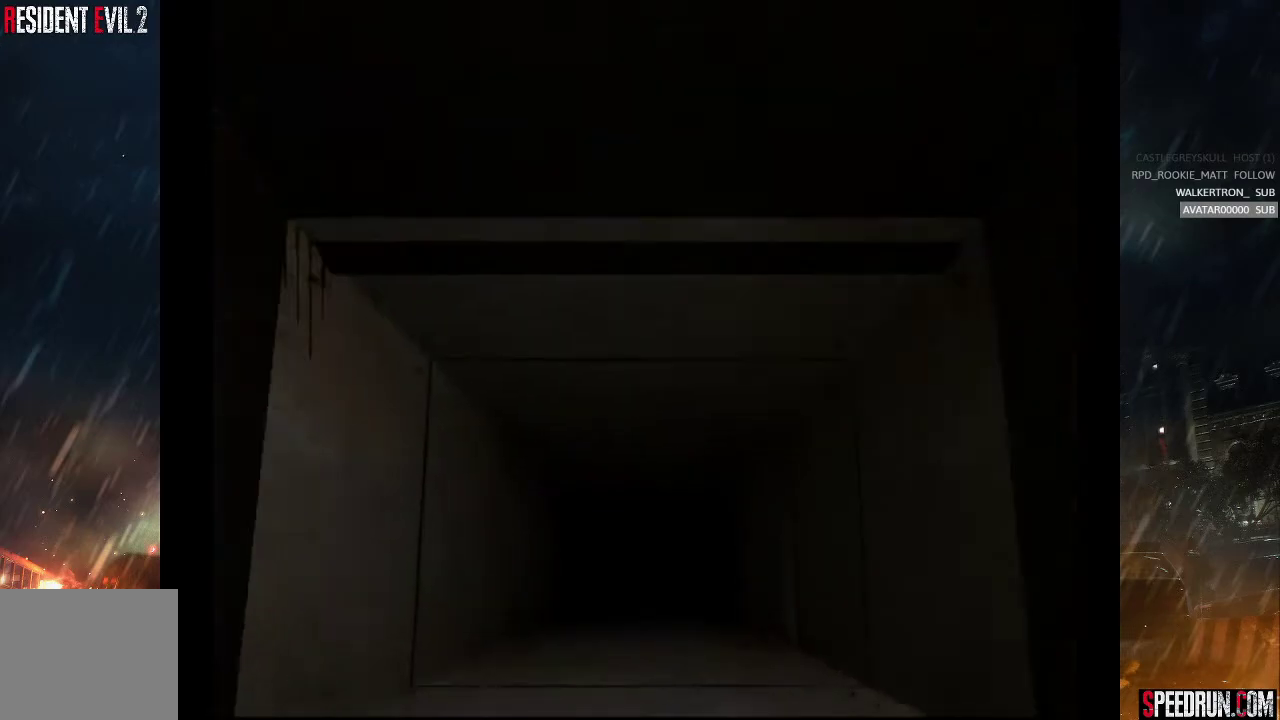
{"buttons": [], "right_stick": "center", "events": [[100, "START", "up"], [183, "START", "down"], [283, "START", "up"], [350, "START", "down"], [467, "START", "up"]]}
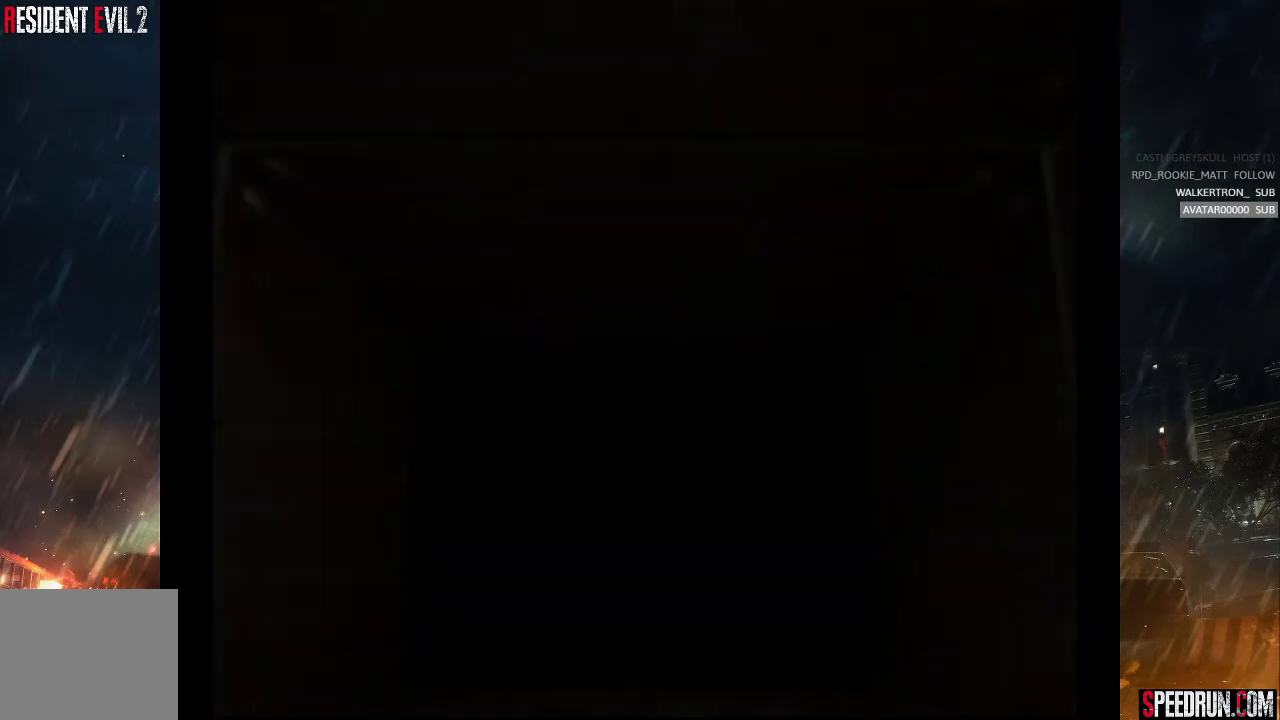
{"buttons": [], "right_stick": "center", "events": [[33, "START", "down"], [133, "START", "up"], [200, "START", "down"], [333, "START", "up"], [383, "START", "down"], [500, "START", "up"]]}
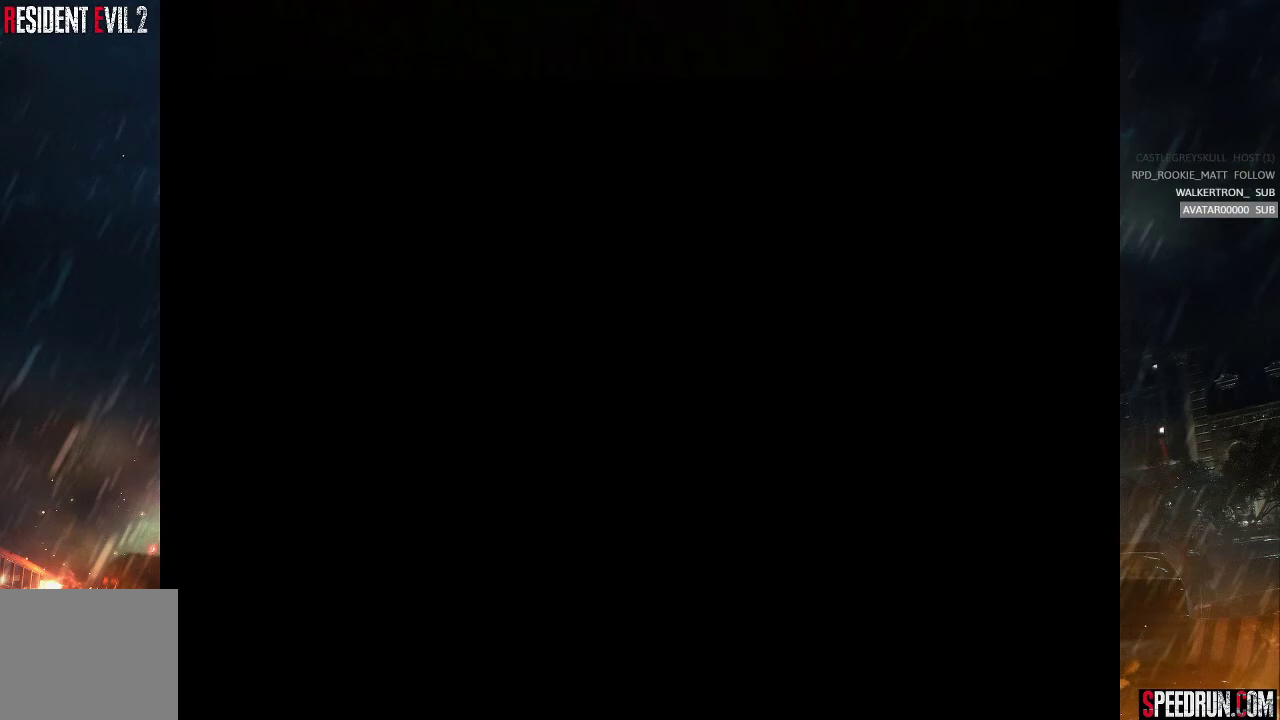
{"buttons": ["START"], "right_stick": "center", "events": [[50, "START", "down"], [183, "START", "up"], [233, "START", "down"], [367, "START", "up"], [433, "START", "down"]]}
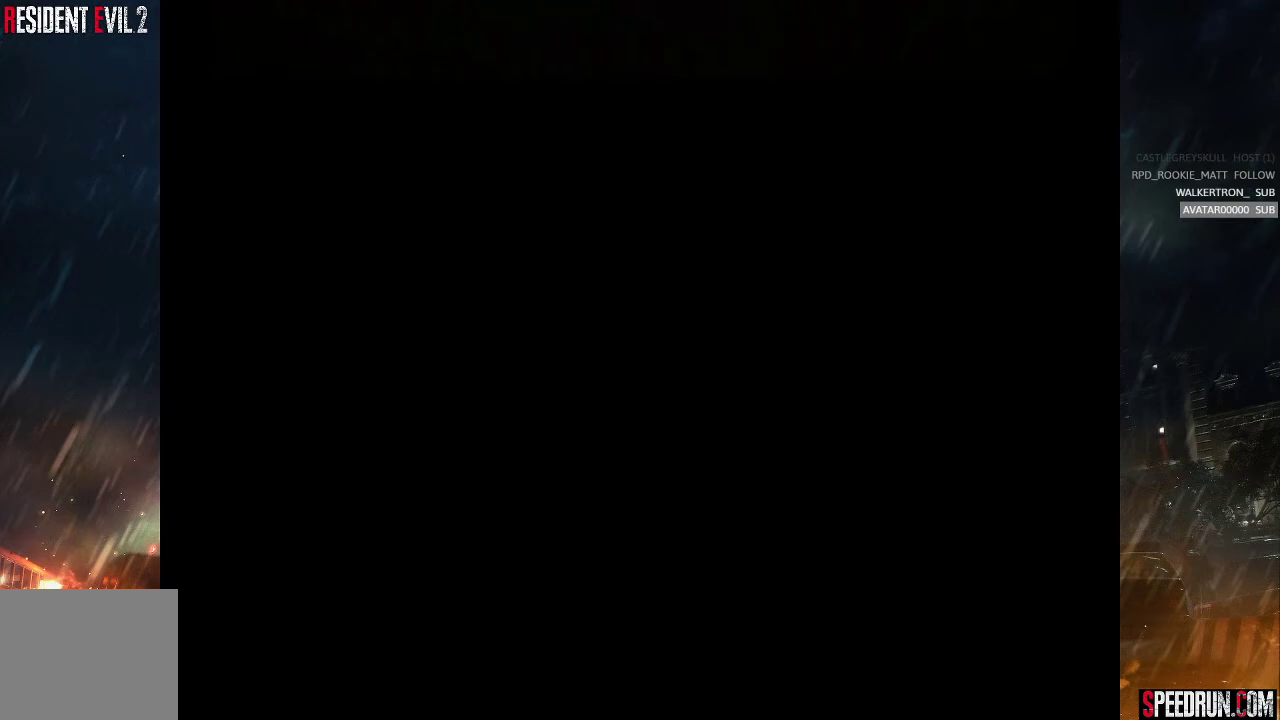
{"buttons": ["START"], "right_stick": "center", "events": [[17, "START", "up"], [83, "START", "down"], [200, "START", "up"], [267, "START", "down"]]}
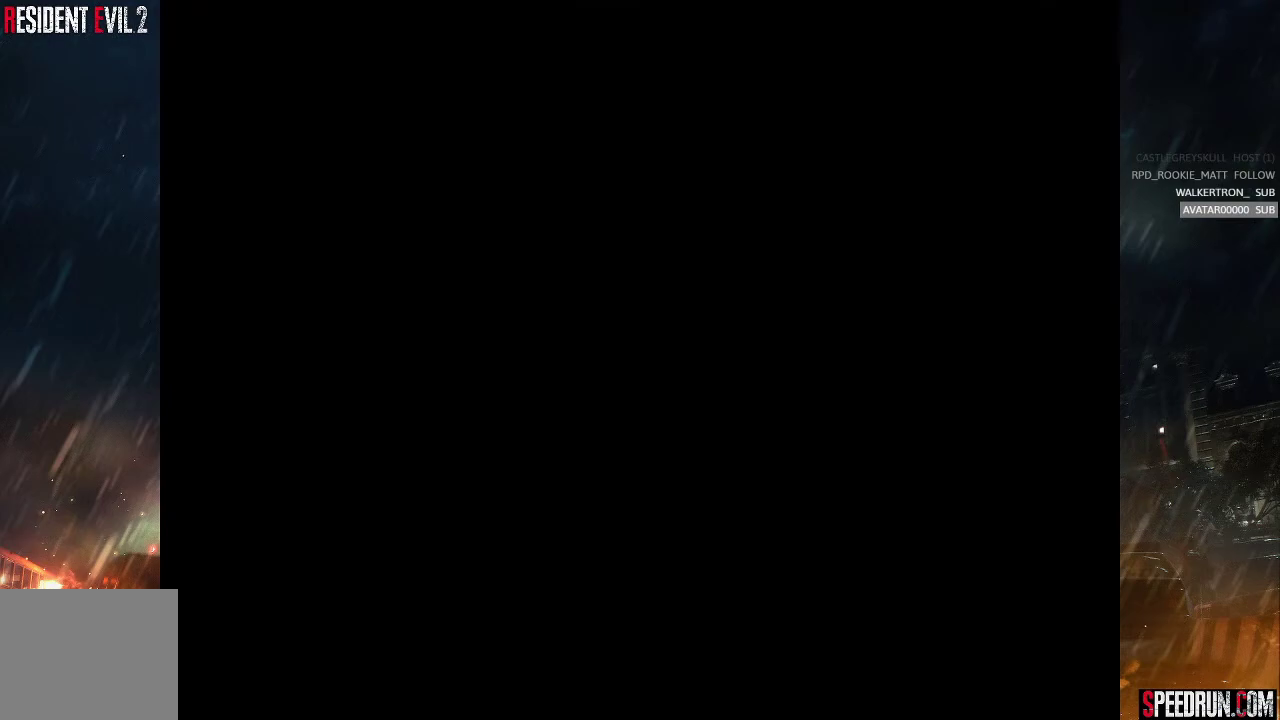
{"buttons": ["START"], "right_stick": "center", "events": [[67, "START", "up"], [117, "START", "down"], [417, "START", "up"], [467, "START", "down"]]}
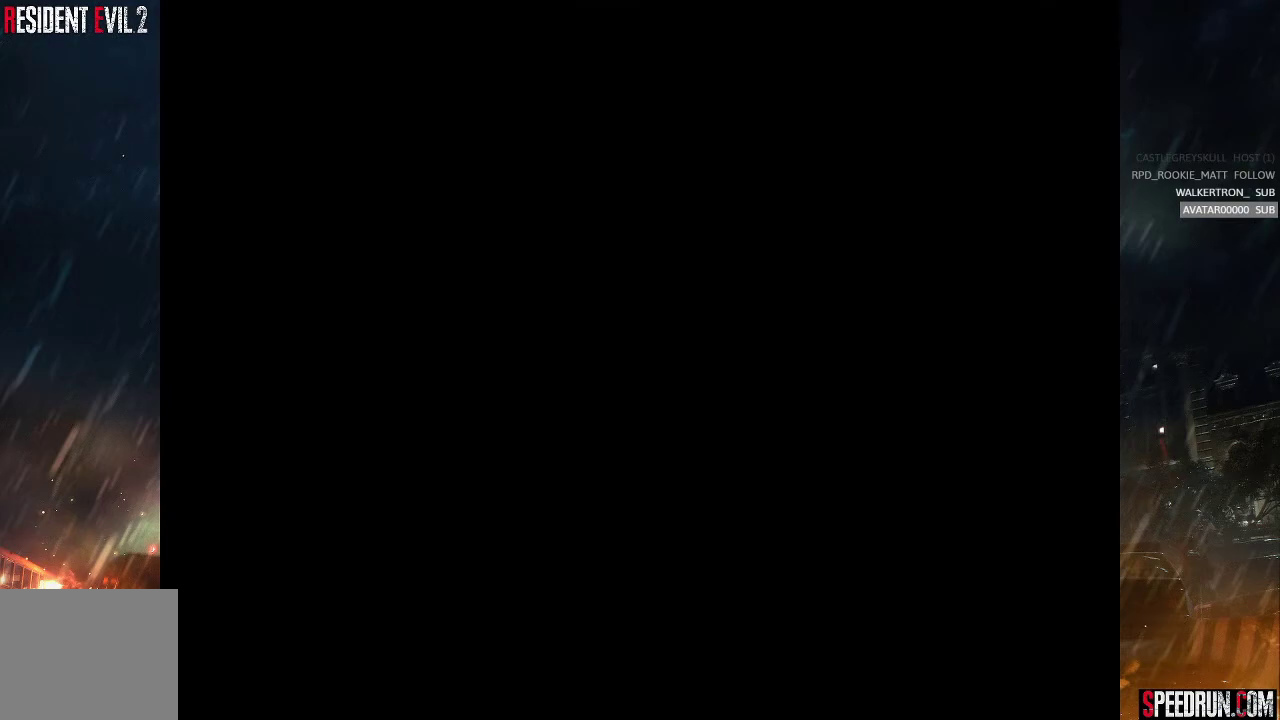
{"buttons": [], "right_stick": "center", "events": [[83, "START", "up"]]}
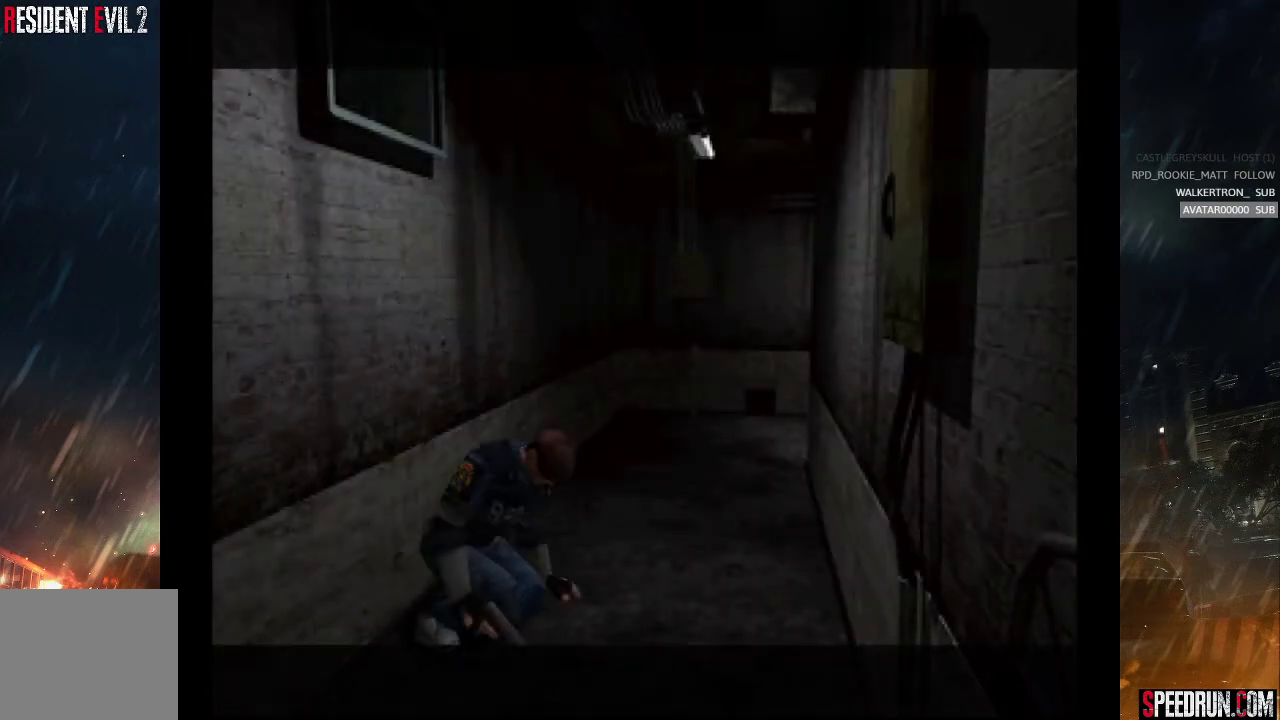
{"buttons": ["DPAD_UP", "START"], "right_stick": "center", "events": [[17, "SQUARE", "down"], [33, "DPAD_UP", "down"], [350, "SQUARE", "up"], [400, "START", "down"]]}
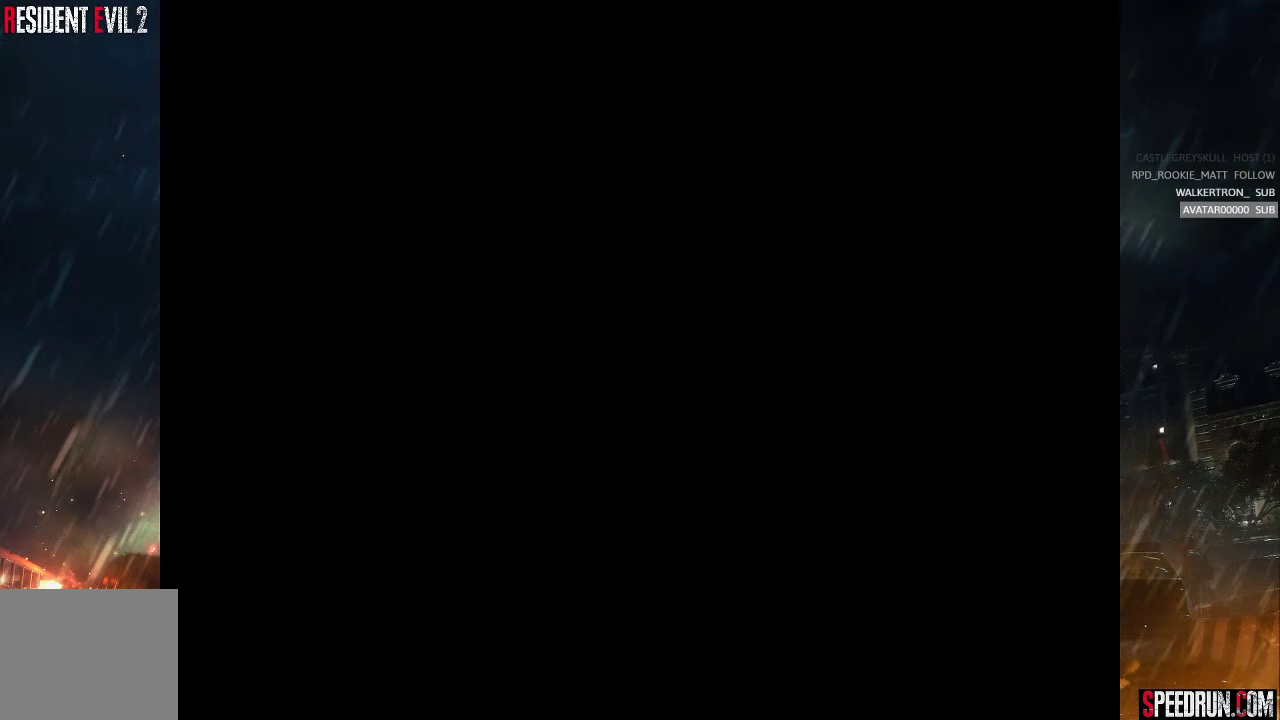
{"buttons": ["SQUARE", "DPAD_UP"], "right_stick": "center", "events": [[67, "START", "up"], [83, "SQUARE", "down"]]}
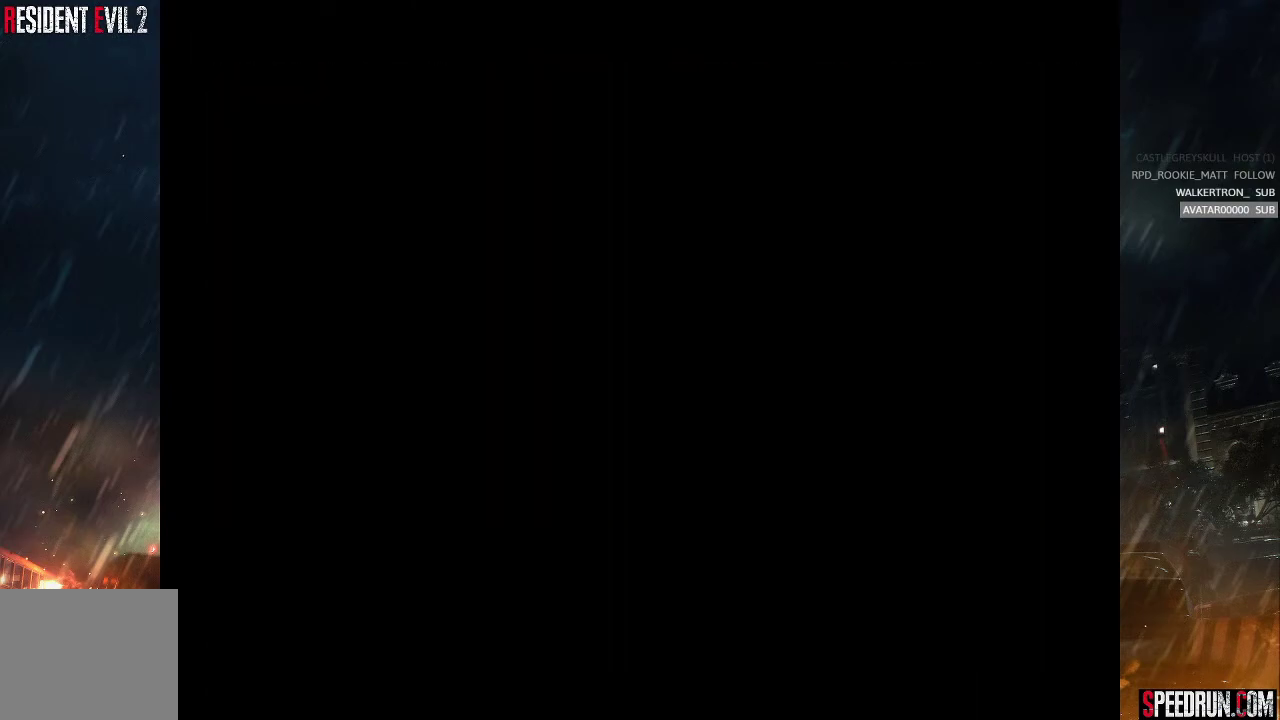
{"buttons": ["SQUARE", "DPAD_UP"], "right_stick": "center", "events": []}
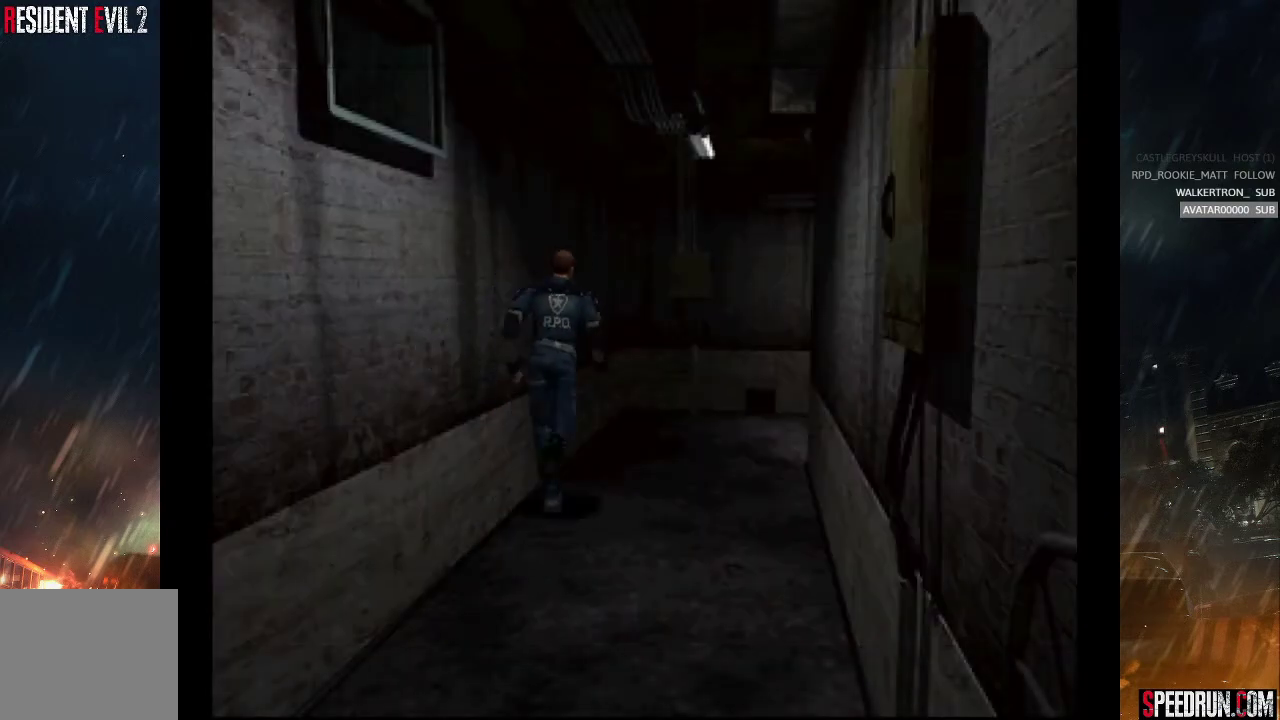
{"buttons": ["SQUARE", "DPAD_UP"], "right_stick": "center", "events": [[17, "DPAD_RIGHT", "down"], [300, "DPAD_RIGHT", "up"]]}
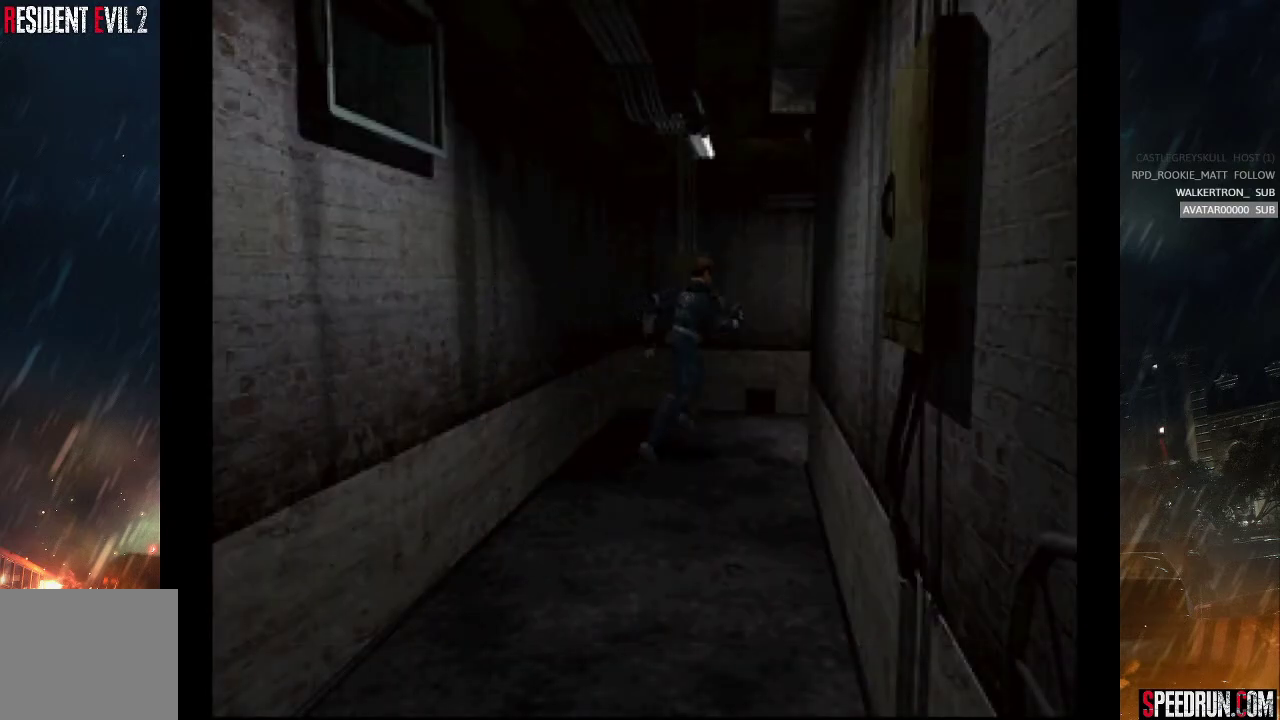
{"buttons": ["SQUARE", "DPAD_UP"], "right_stick": "center", "events": [[33, "DPAD_RIGHT", "down"], [150, "DPAD_RIGHT", "up"]]}
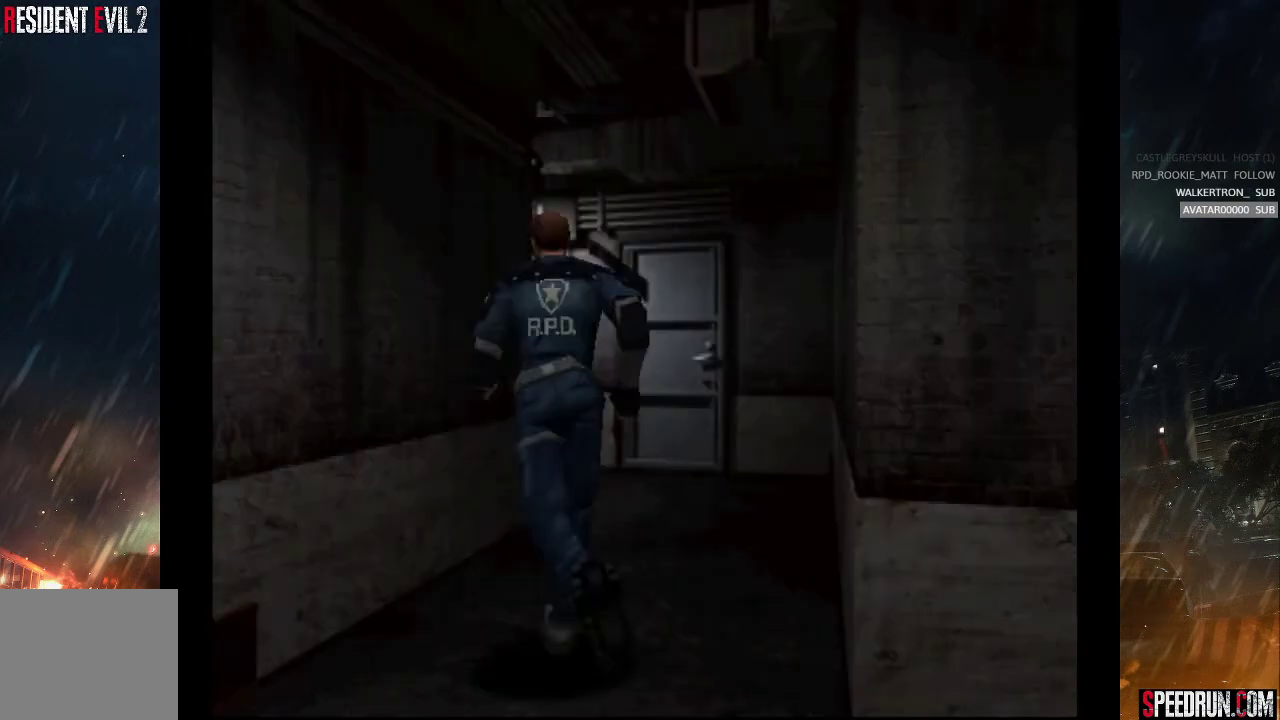
{"buttons": ["SQUARE", "DPAD_UP"], "right_stick": "center", "events": []}
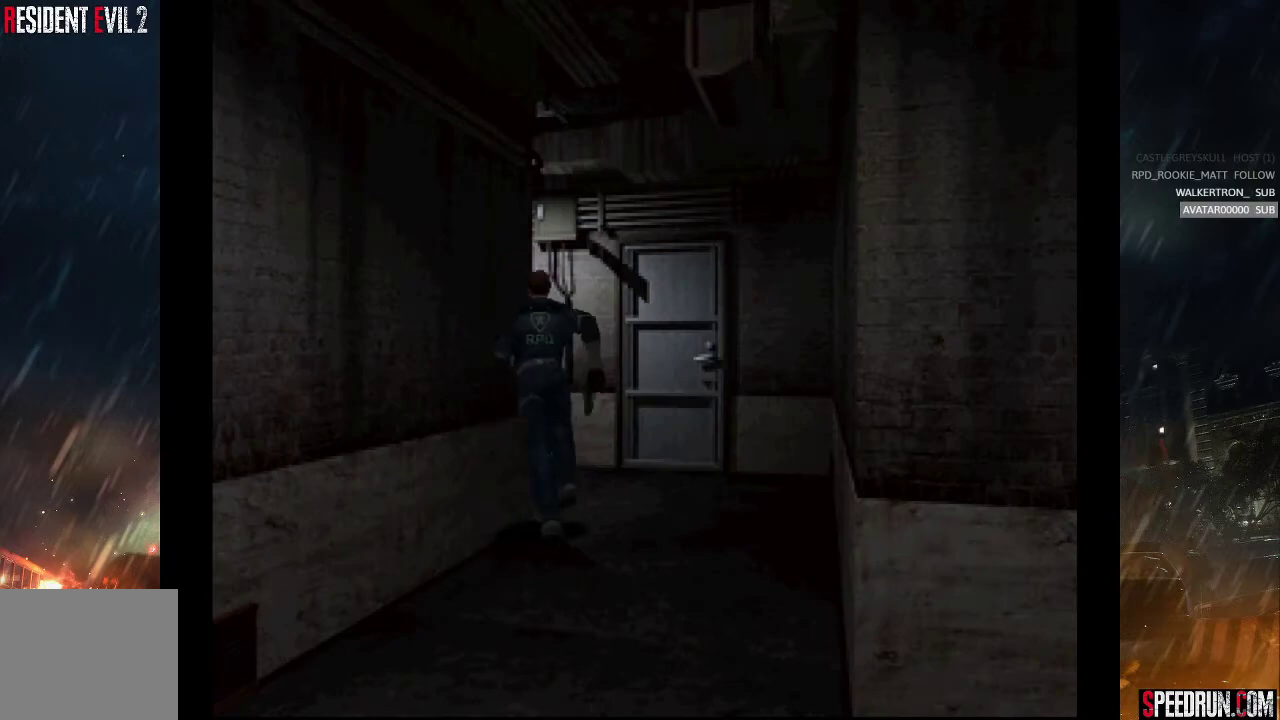
{"buttons": ["SQUARE", "DPAD_UP", "DPAD_LEFT"], "right_stick": "center", "events": [[233, "DPAD_LEFT", "down"]]}
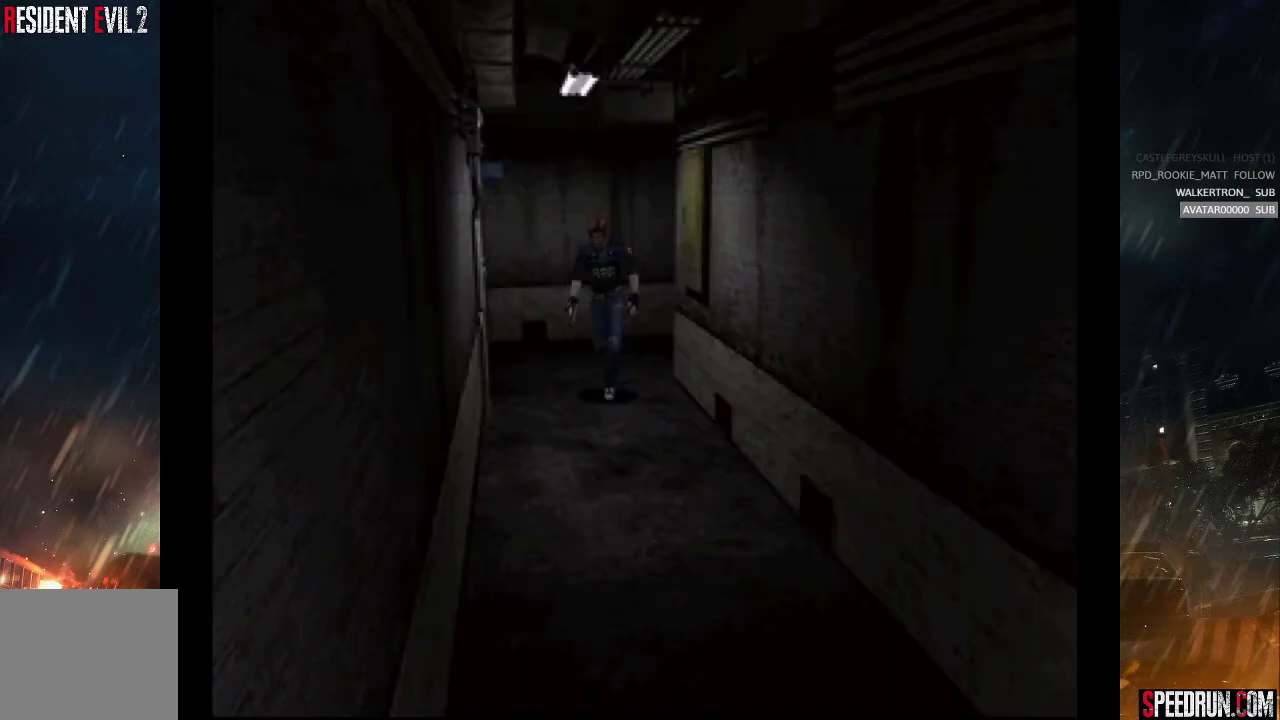
{"buttons": ["SQUARE", "DPAD_UP", "DPAD_RIGHT"], "right_stick": "center", "events": [[283, "DPAD_LEFT", "up"], [433, "DPAD_RIGHT", "down"]]}
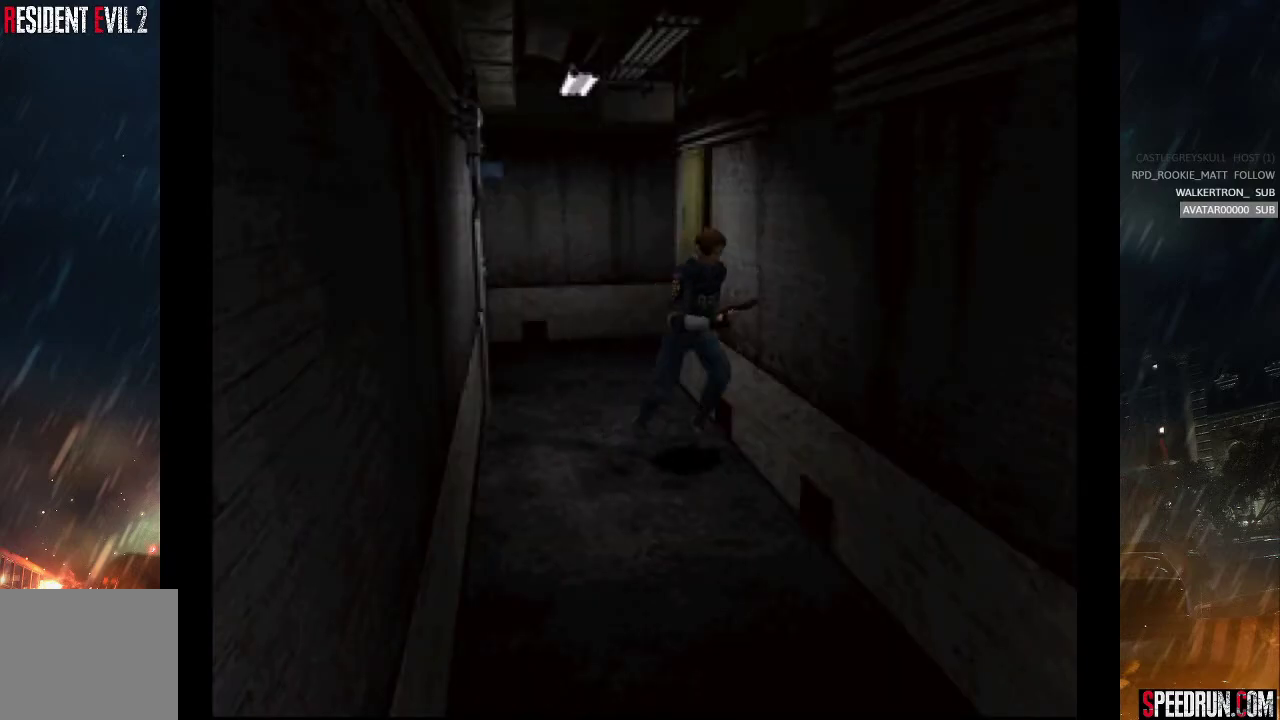
{"buttons": ["SQUARE", "DPAD_UP"], "right_stick": "center", "events": [[67, "DPAD_RIGHT", "up"]]}
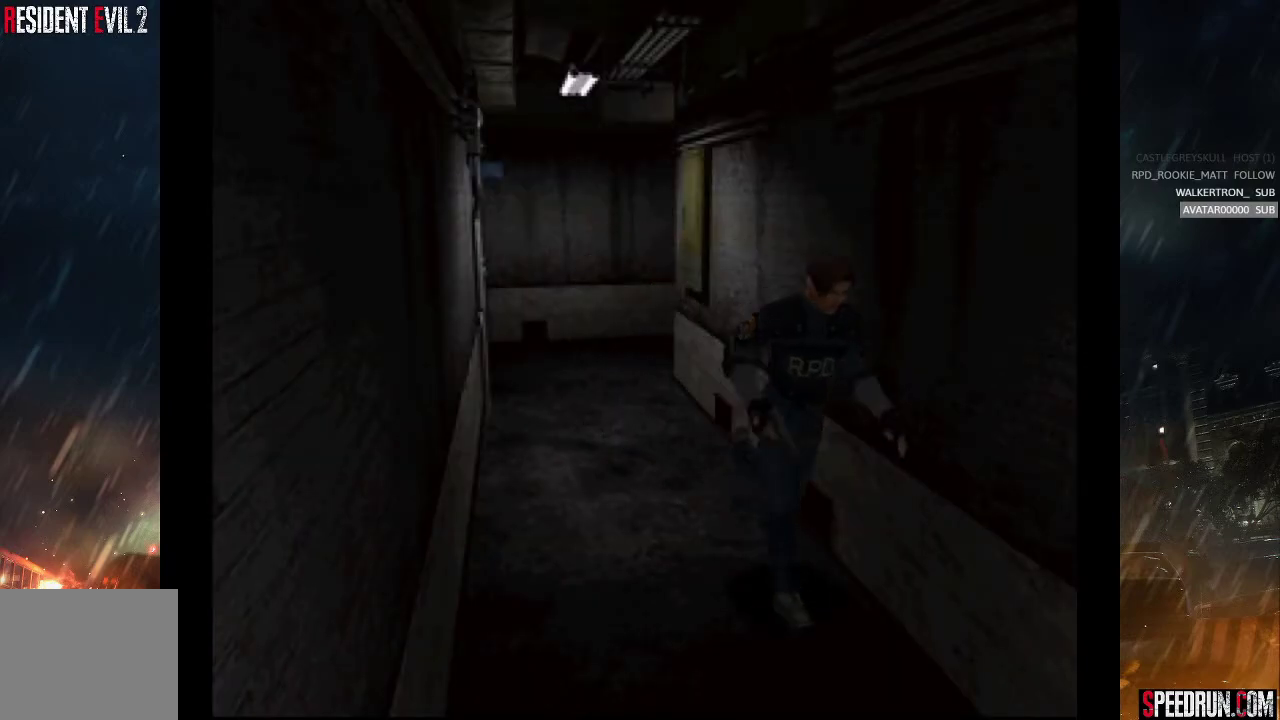
{"buttons": ["SQUARE", "DPAD_UP"], "right_stick": "center", "events": []}
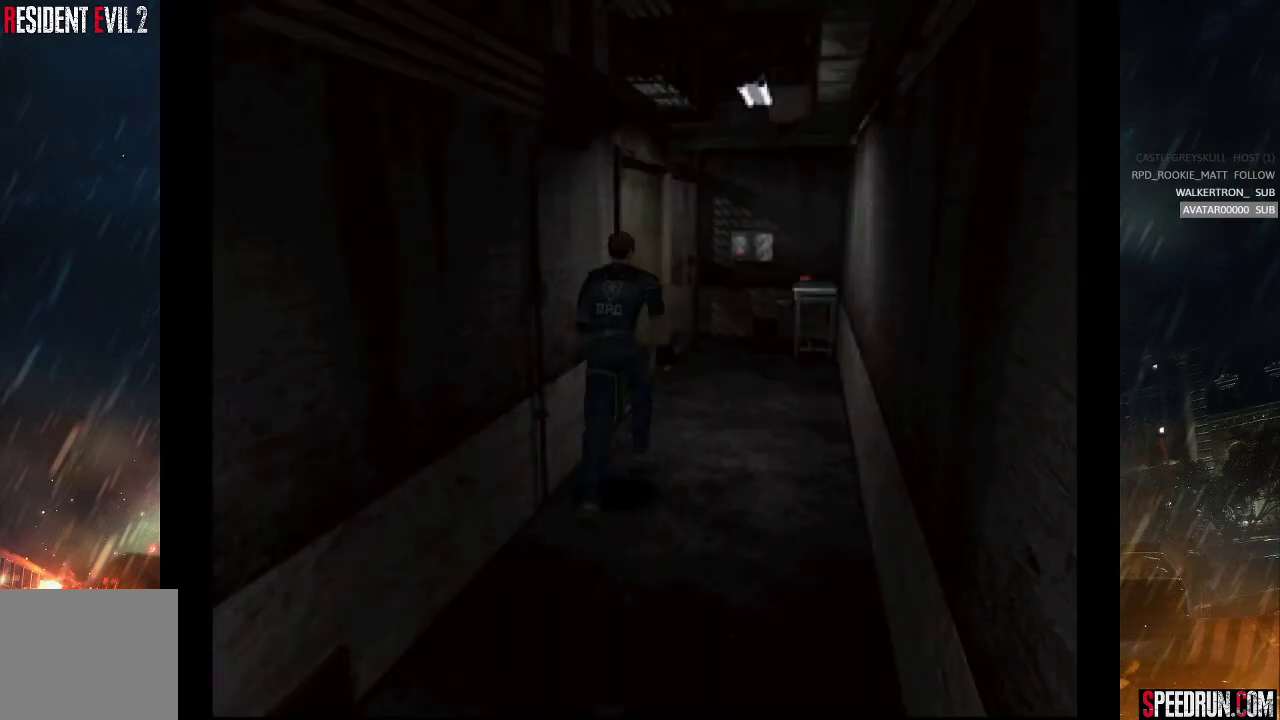
{"buttons": ["SQUARE", "DPAD_UP"], "right_stick": "center", "events": []}
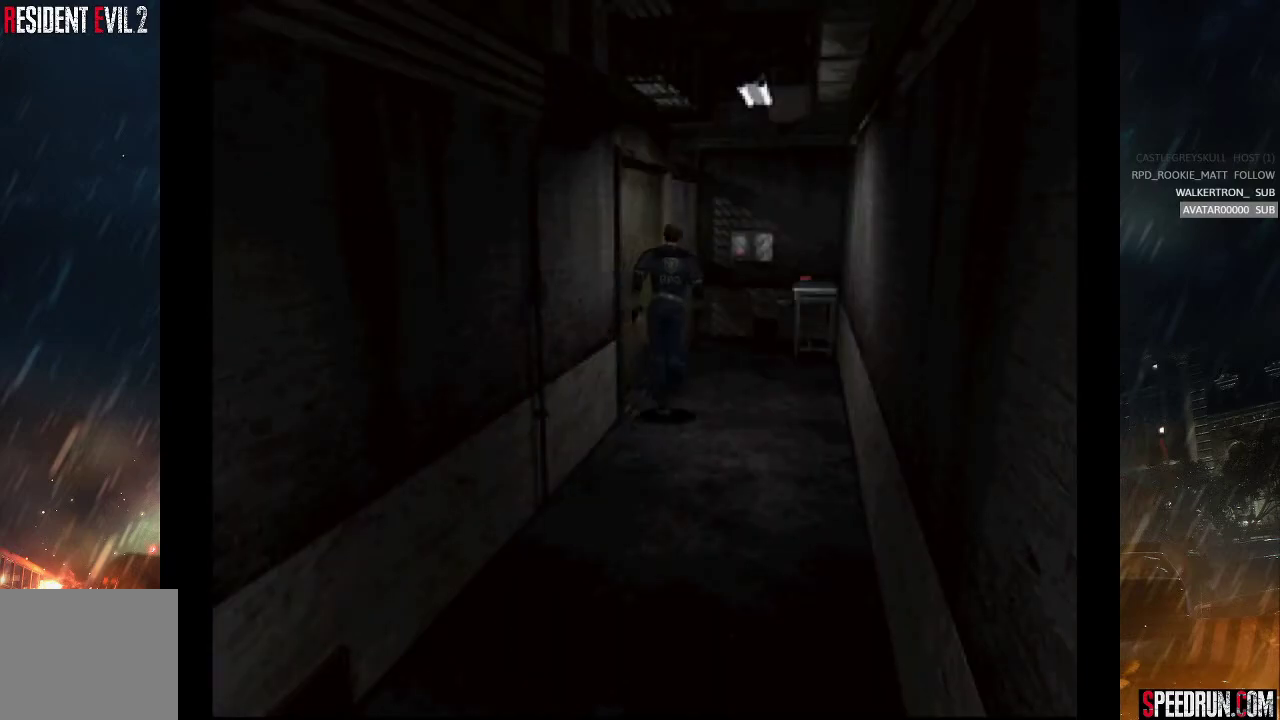
{"buttons": ["CROSS", "SQUARE", "DPAD_UP", "DPAD_LEFT"], "right_stick": "center", "events": [[150, "CROSS", "down"], [217, "CROSS", "up"], [317, "CROSS", "down"], [417, "CROSS", "up"], [450, "DPAD_LEFT", "down"], [467, "CROSS", "down"]]}
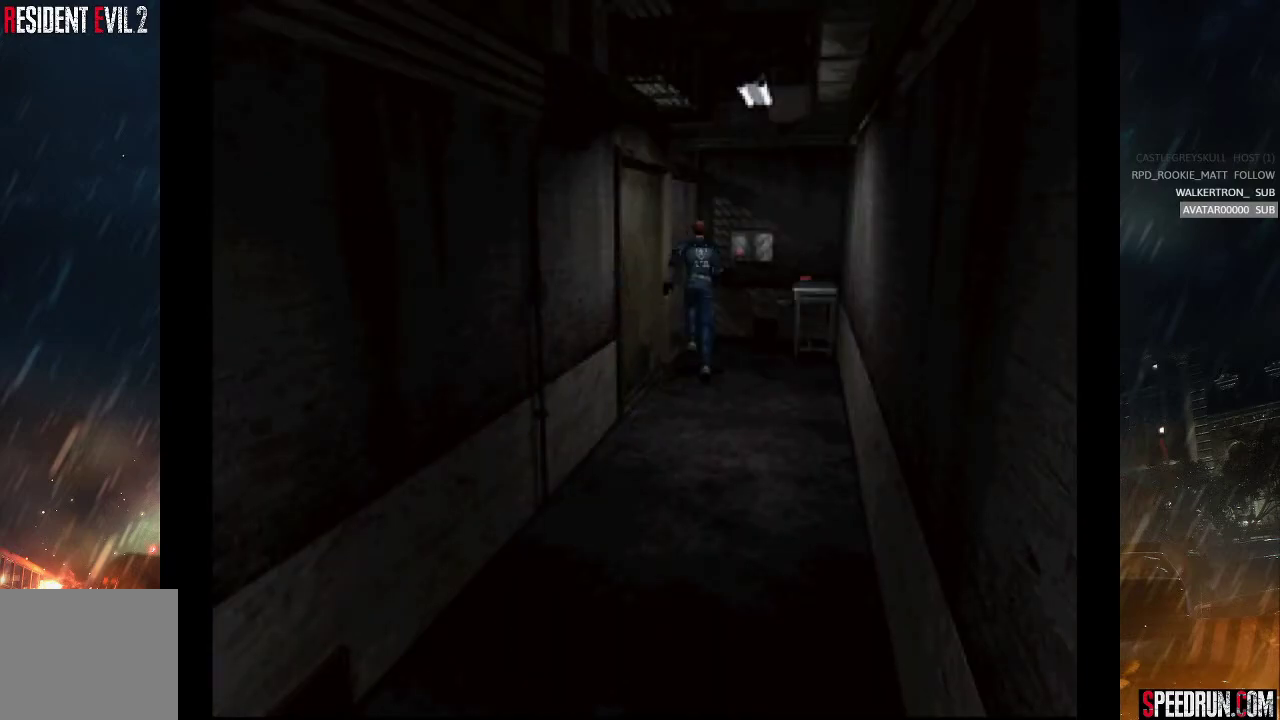
{"buttons": ["CROSS", "SQUARE", "DPAD_UP", "DPAD_LEFT"], "right_stick": "center", "events": [[67, "CROSS", "up"], [117, "DPAD_LEFT", "up"], [167, "CROSS", "down"], [233, "DPAD_LEFT", "down"], [250, "CROSS", "up"], [317, "CROSS", "down"], [417, "CROSS", "up"], [483, "CROSS", "down"]]}
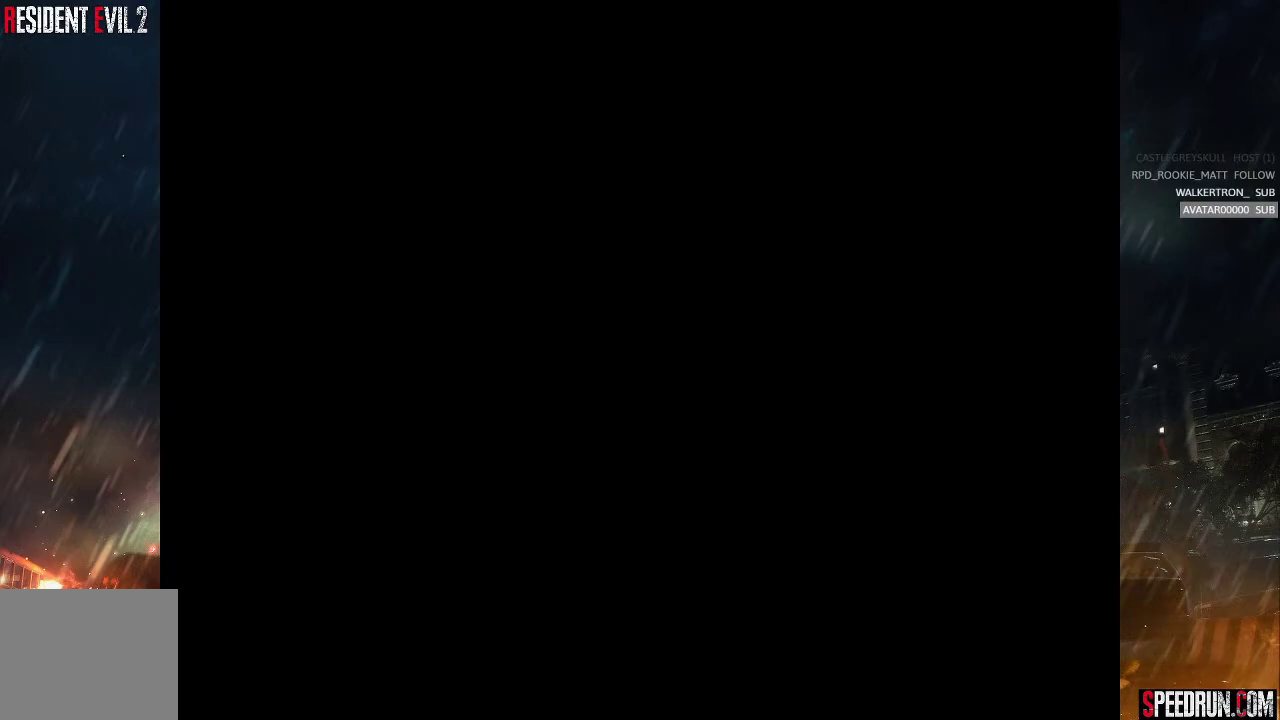
{"buttons": [], "right_stick": "center", "events": [[267, "DPAD_LEFT", "up"], [283, "CROSS", "up"], [317, "DPAD_UP", "up"], [450, "SQUARE", "up"]]}